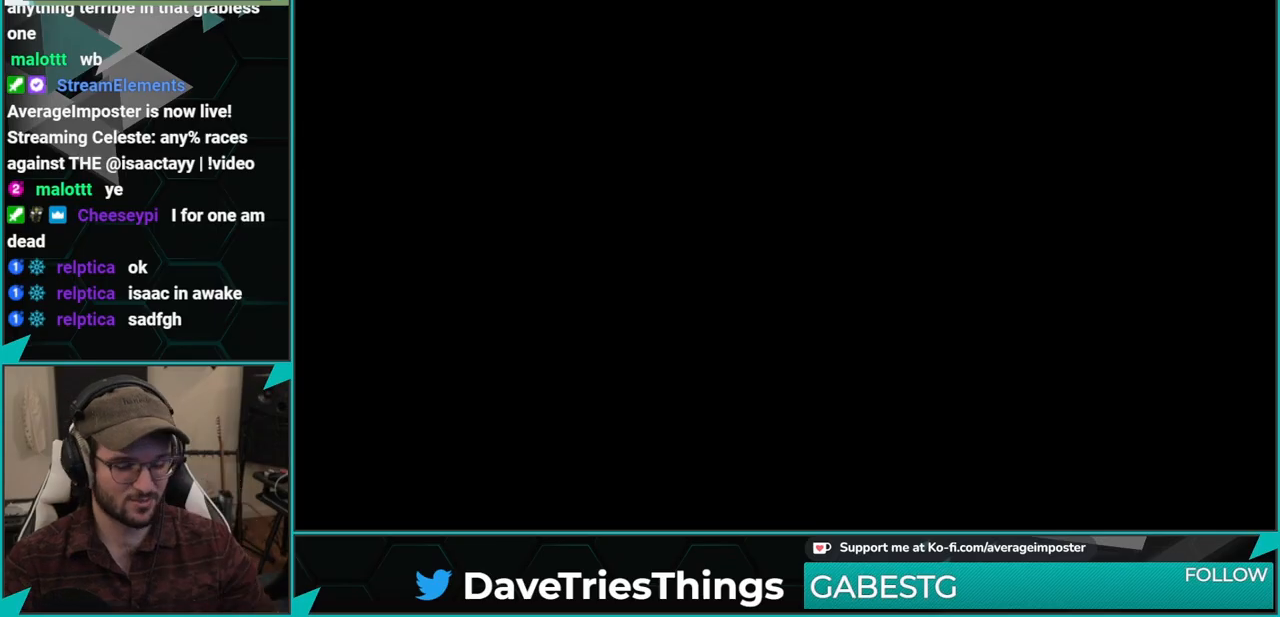
Gameplay with a controller (Xbox layout); each line is a JSON object with the inputs held at the frame after it. "events" lists button and stick changes between this image and that frame as [ms after this image, input, new state], when the widget could be followed in between. Not read: L2 R2 right_stick.
{"buttons": ["DPAD_DOWN"], "left_stick": "center", "events": [[16, "A", "down"], [66, "A", "up"], [450, "DPAD_DOWN", "down"]]}
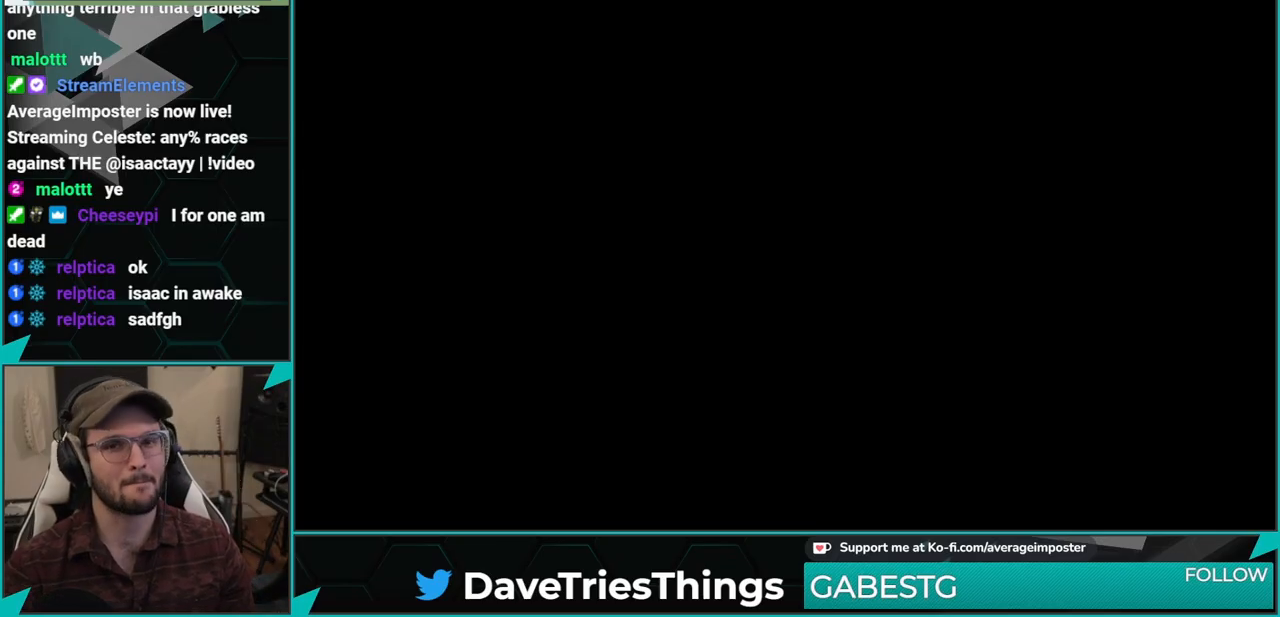
{"buttons": ["DPAD_DOWN", "DPAD_RIGHT"], "left_stick": "center", "events": [[17, "DPAD_RIGHT", "down"]]}
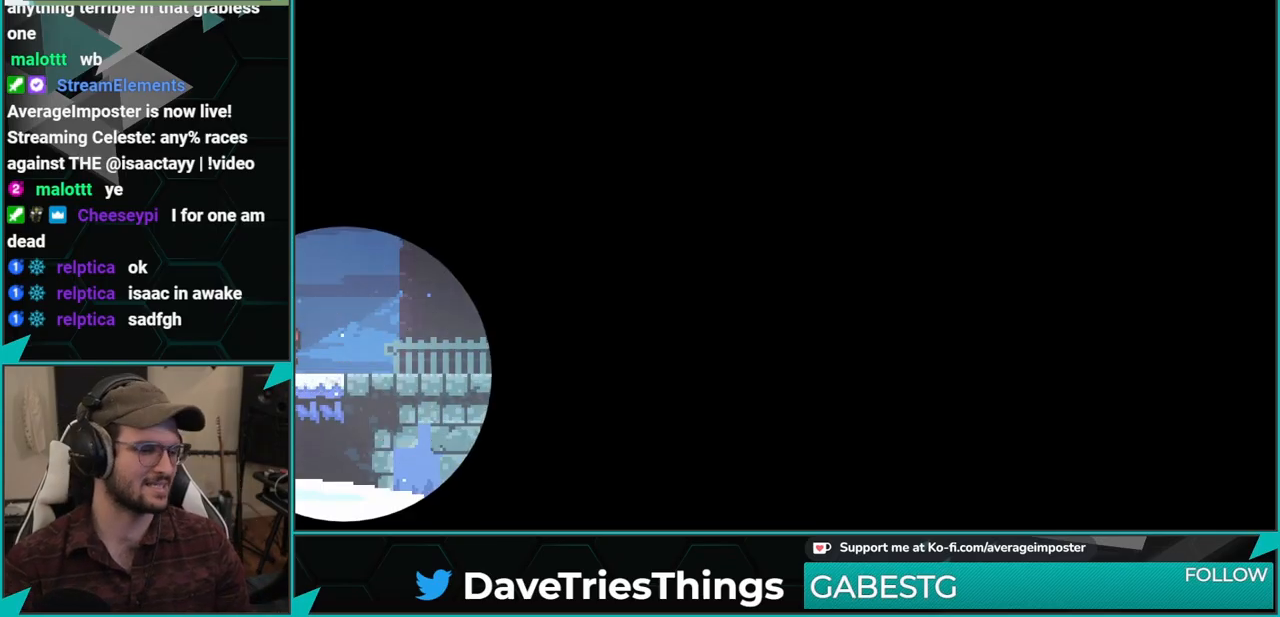
{"buttons": ["DPAD_DOWN", "DPAD_RIGHT"], "left_stick": "center", "events": [[50, "DPAD_DOWN", "up"], [150, "DPAD_DOWN", "down"]]}
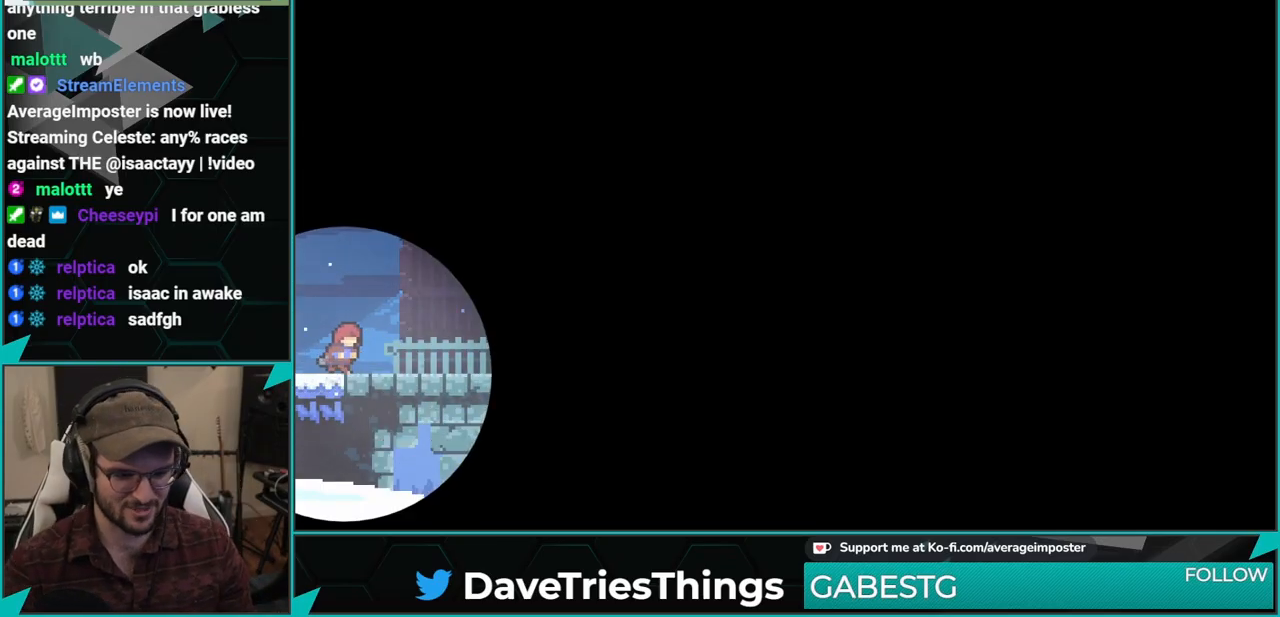
{"buttons": ["X", "DPAD_DOWN", "DPAD_RIGHT"], "left_stick": "center", "events": [[34, "X", "down"], [251, "A", "down"], [284, "X", "up"], [484, "A", "up"], [484, "X", "down"]]}
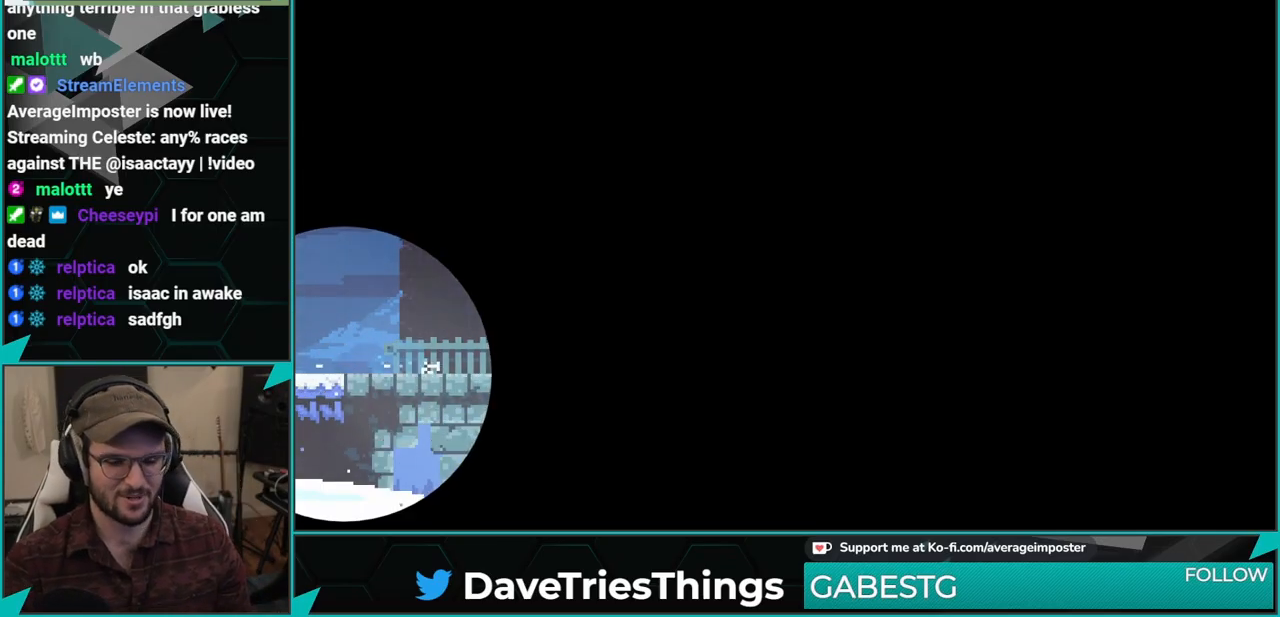
{"buttons": ["X", "DPAD_DOWN", "DPAD_RIGHT"], "left_stick": "center", "events": [[167, "A", "down"], [183, "X", "up"], [367, "X", "down"], [384, "A", "up"]]}
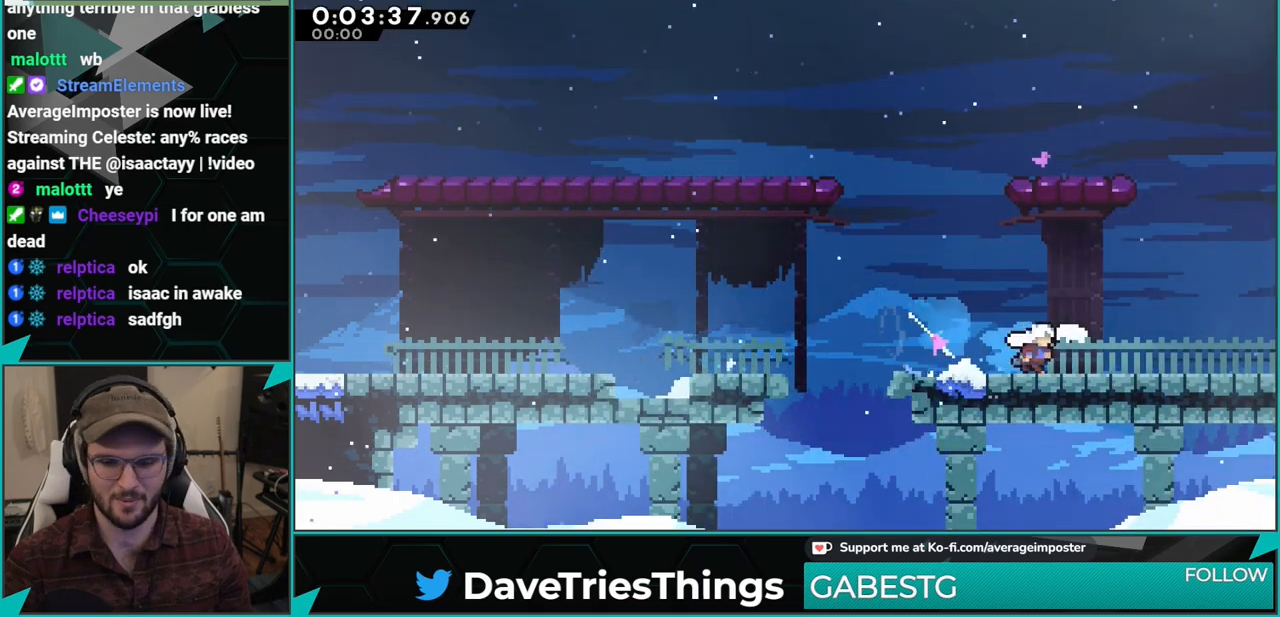
{"buttons": ["A"], "left_stick": "center", "events": [[34, "A", "down"], [34, "X", "up"], [101, "X", "down"], [134, "A", "up"], [284, "A", "down"], [301, "X", "up"], [434, "DPAD_DOWN", "up"], [434, "DPAD_RIGHT", "up"]]}
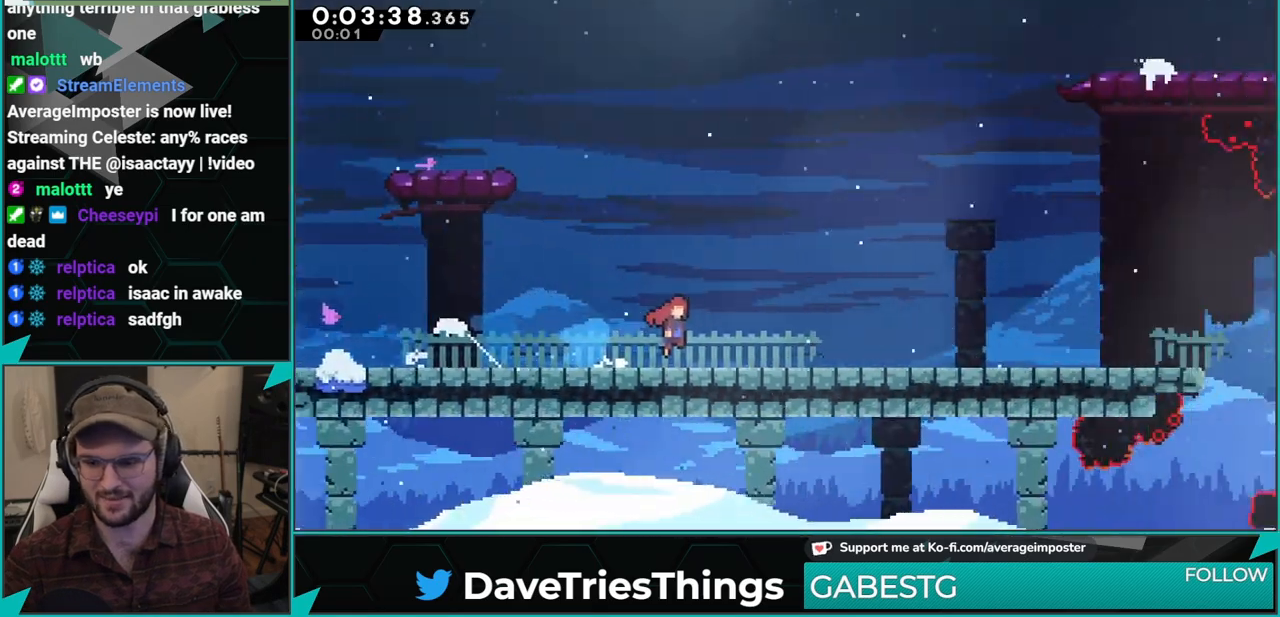
{"buttons": ["X", "DPAD_UP", "DPAD_RIGHT"], "left_stick": "center", "events": [[83, "DPAD_DOWN", "down"], [117, "DPAD_RIGHT", "down"], [484, "A", "up"], [484, "DPAD_DOWN", "up"], [484, "DPAD_UP", "down"], [484, "X", "down"]]}
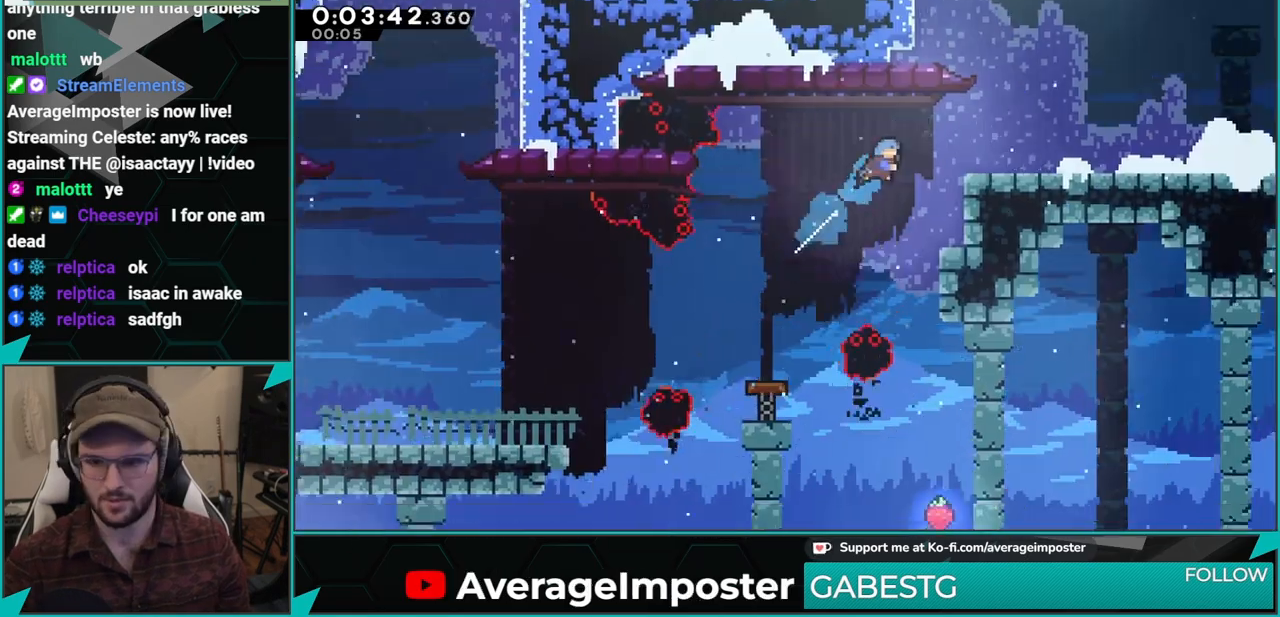
{"buttons": ["A", "DPAD_DOWN", "DPAD_RIGHT"], "left_stick": "center", "events": [[34, "DPAD_UP", "up"], [84, "X", "up"], [251, "DPAD_RIGHT", "up"], [418, "DPAD_RIGHT", "down"], [434, "DPAD_DOWN", "down"], [451, "X", "down"], [484, "A", "down"], [501, "X", "up"]]}
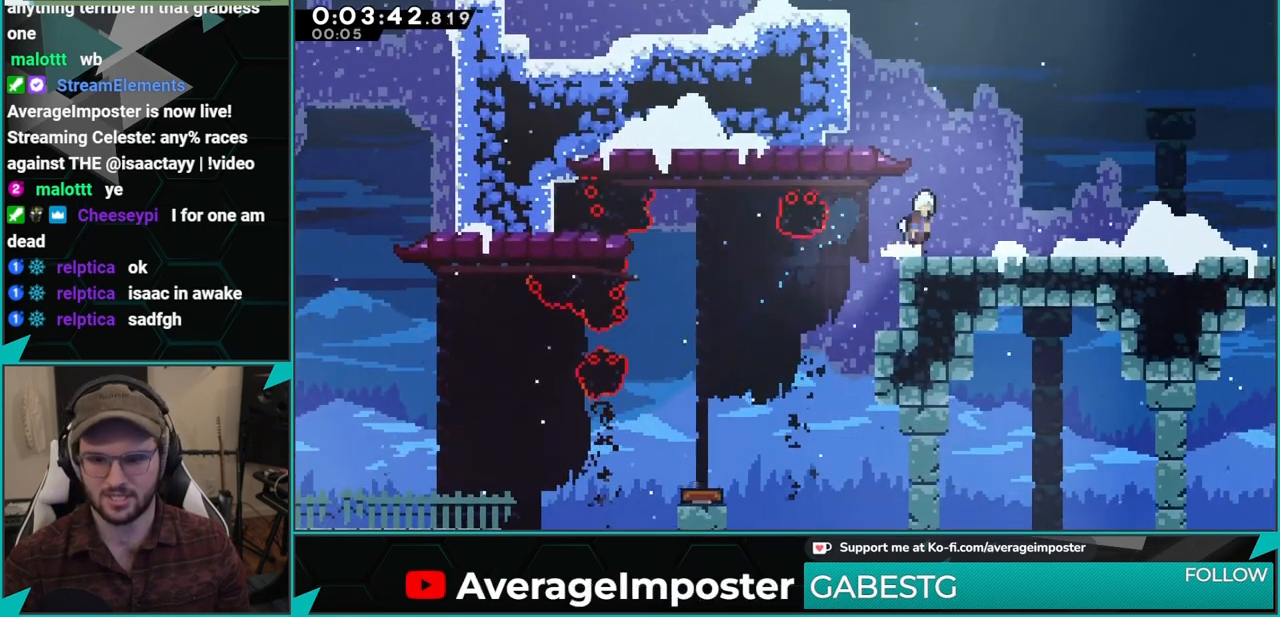
{"buttons": ["X", "DPAD_UP", "DPAD_RIGHT"], "left_stick": "center", "events": [[33, "A", "up"], [150, "A", "down"], [300, "DPAD_DOWN", "up"], [367, "DPAD_UP", "down"], [384, "X", "down"], [417, "A", "up"]]}